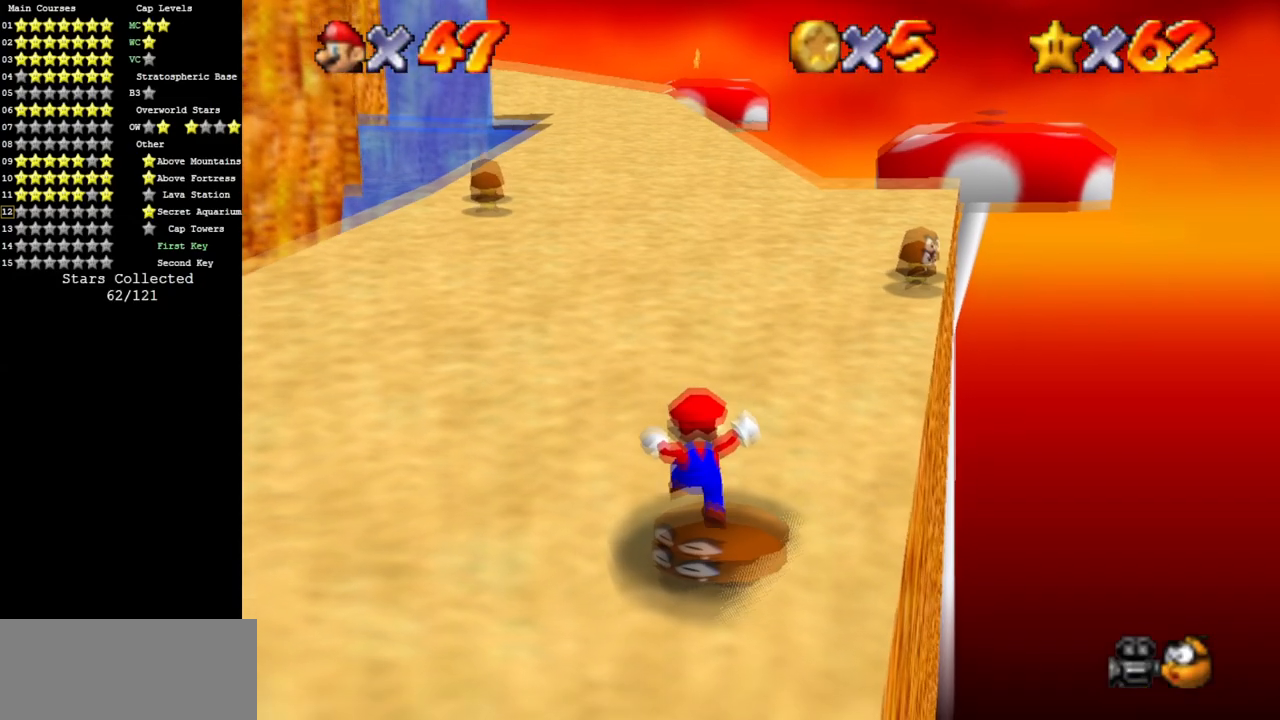
Gameplay with a controller (Nintendo layout); each line is a JSON object with the inputs held at the frame after it. "events" lists button and stick changes between this image and that frame as [ms after this image, input, new state], when the widget could be followed in between. Not read: L3 R3.
{"buttons": [], "left_stick": "up", "events": [[150, "A", "down"], [217, "left_stick", "up"], [384, "B", "down"], [484, "A", "up"], [484, "B", "up"]]}
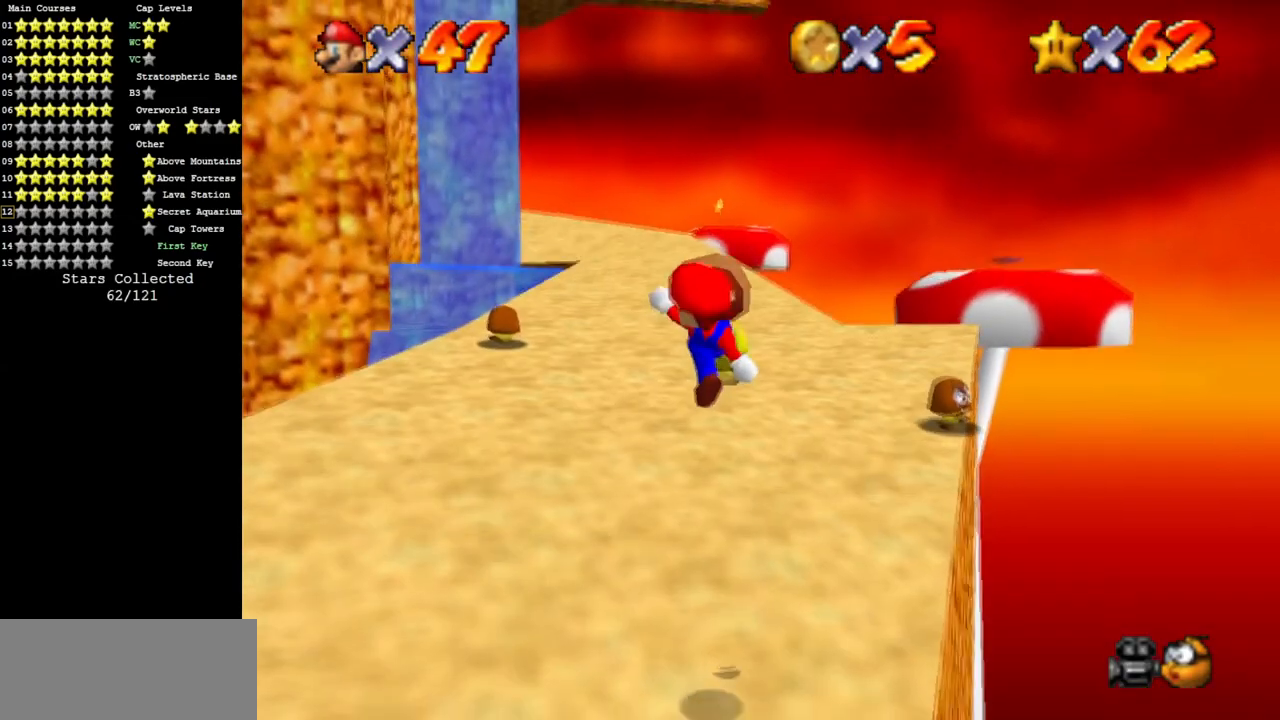
{"buttons": [], "left_stick": "up-right", "events": [[351, "left_stick", "up-right"]]}
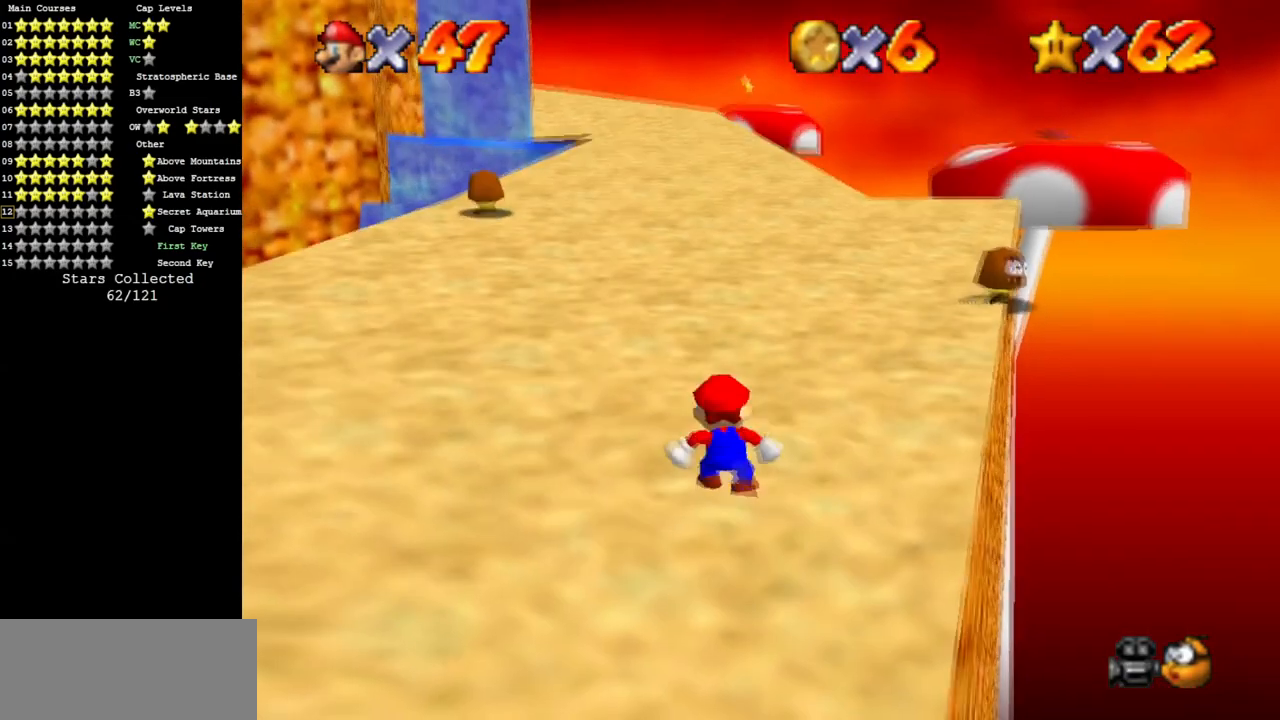
{"buttons": [], "left_stick": "up-right", "events": []}
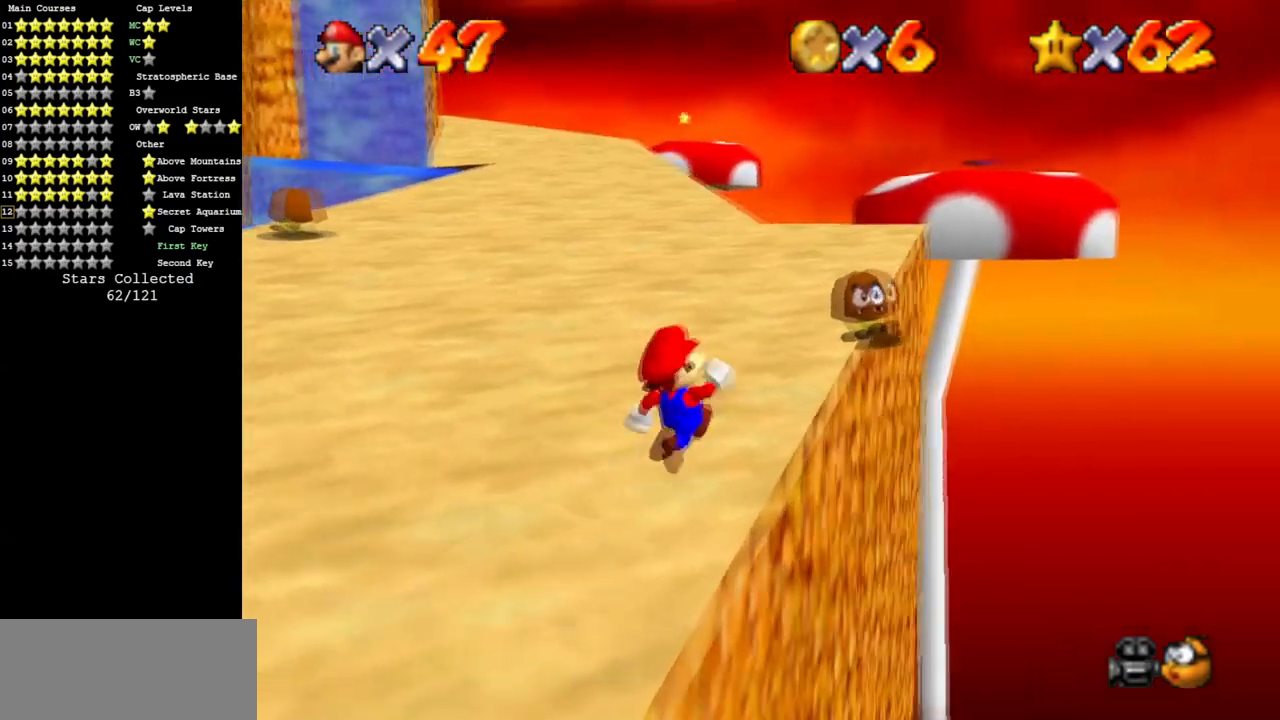
{"buttons": [], "left_stick": "down-left", "events": [[351, "A", "down"], [434, "left_stick", "center"], [451, "A", "up"], [501, "left_stick", "down-left"]]}
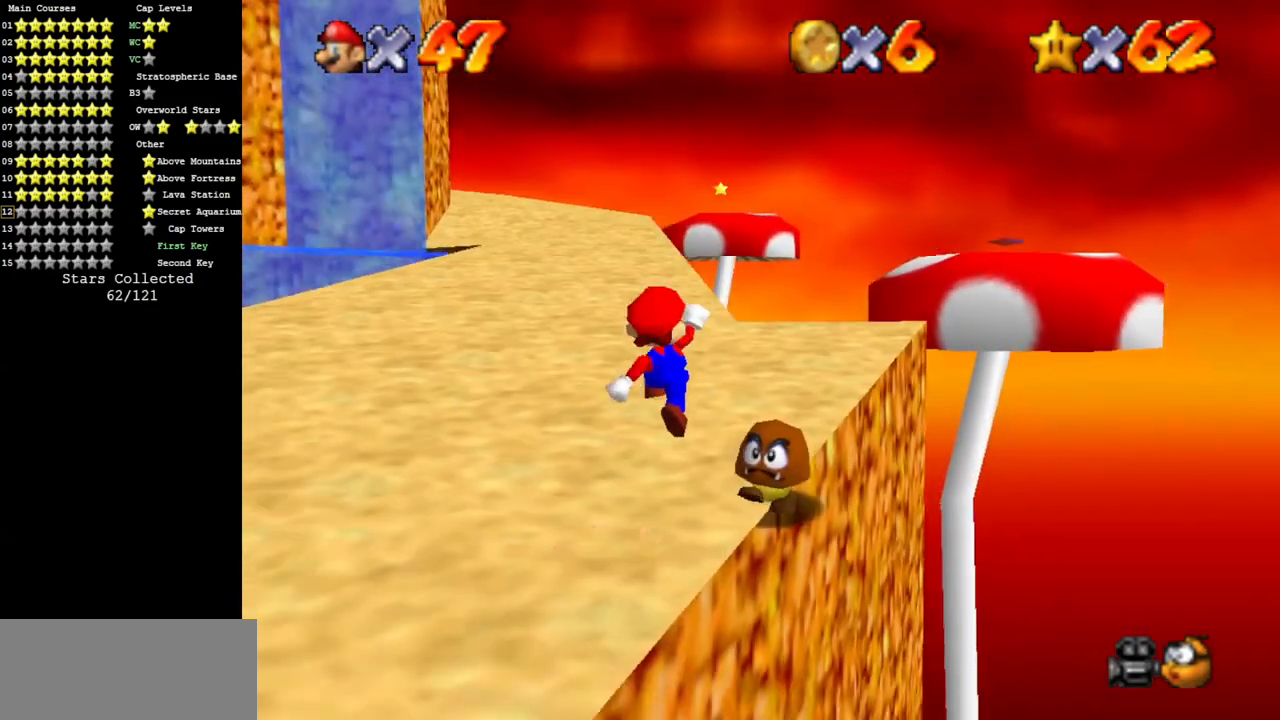
{"buttons": [], "left_stick": "down", "events": [[417, "left_stick", "down"]]}
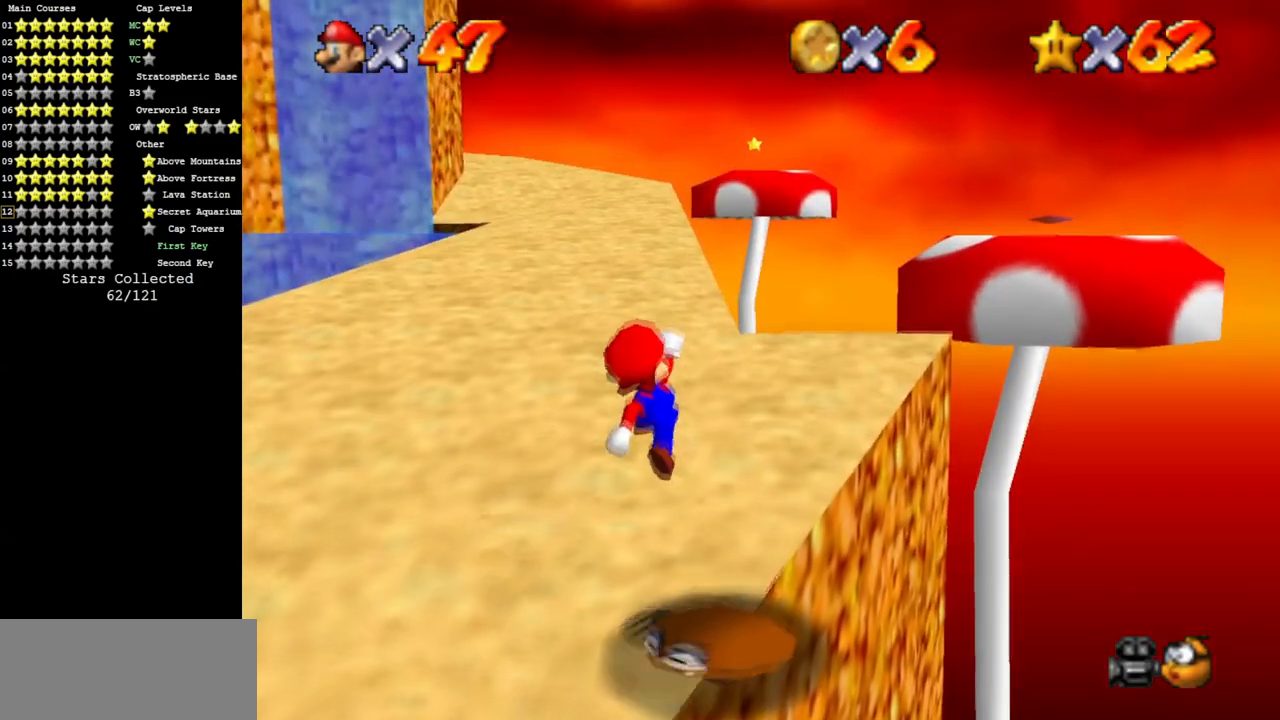
{"buttons": ["A"], "left_stick": "right", "events": [[51, "left_stick", "center"], [451, "A", "down"], [484, "left_stick", "right"]]}
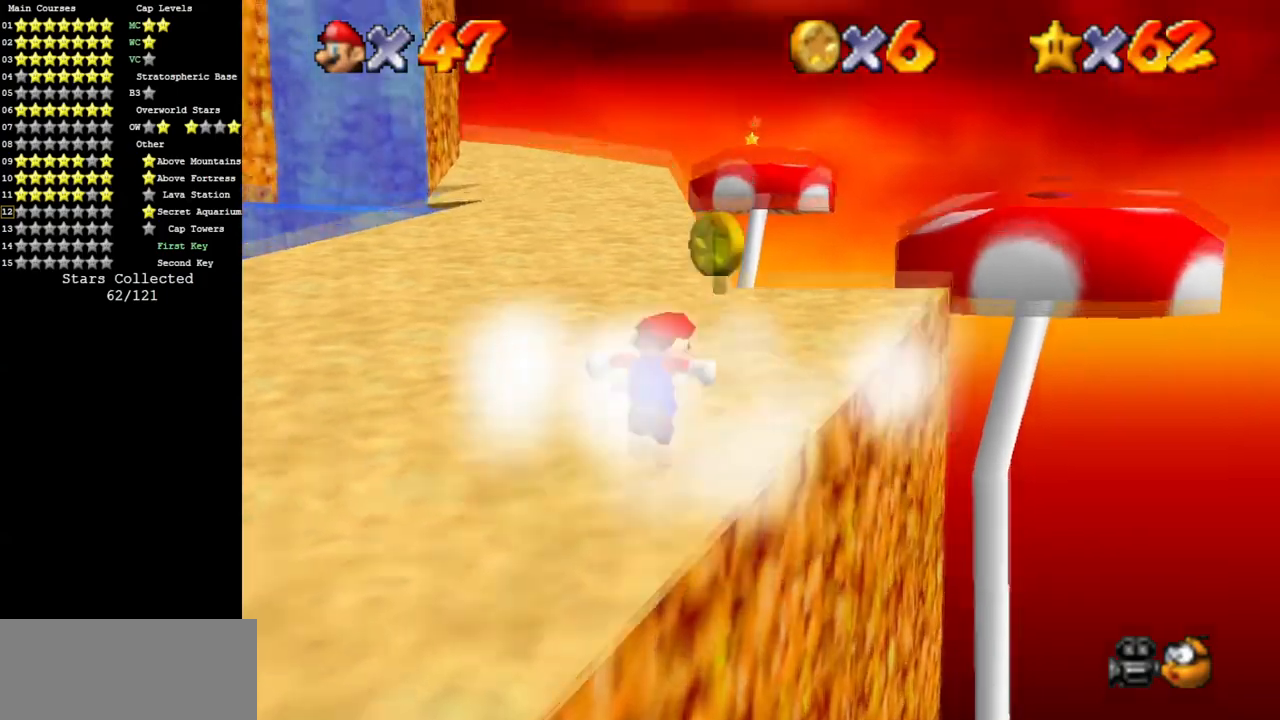
{"buttons": ["C_DOWN", "C_RIGHT"], "left_stick": "up-left", "events": [[167, "B", "down"], [334, "left_stick", "up-left"], [350, "A", "up"], [350, "B", "up"], [484, "C_DOWN", "down"], [484, "C_RIGHT", "down"]]}
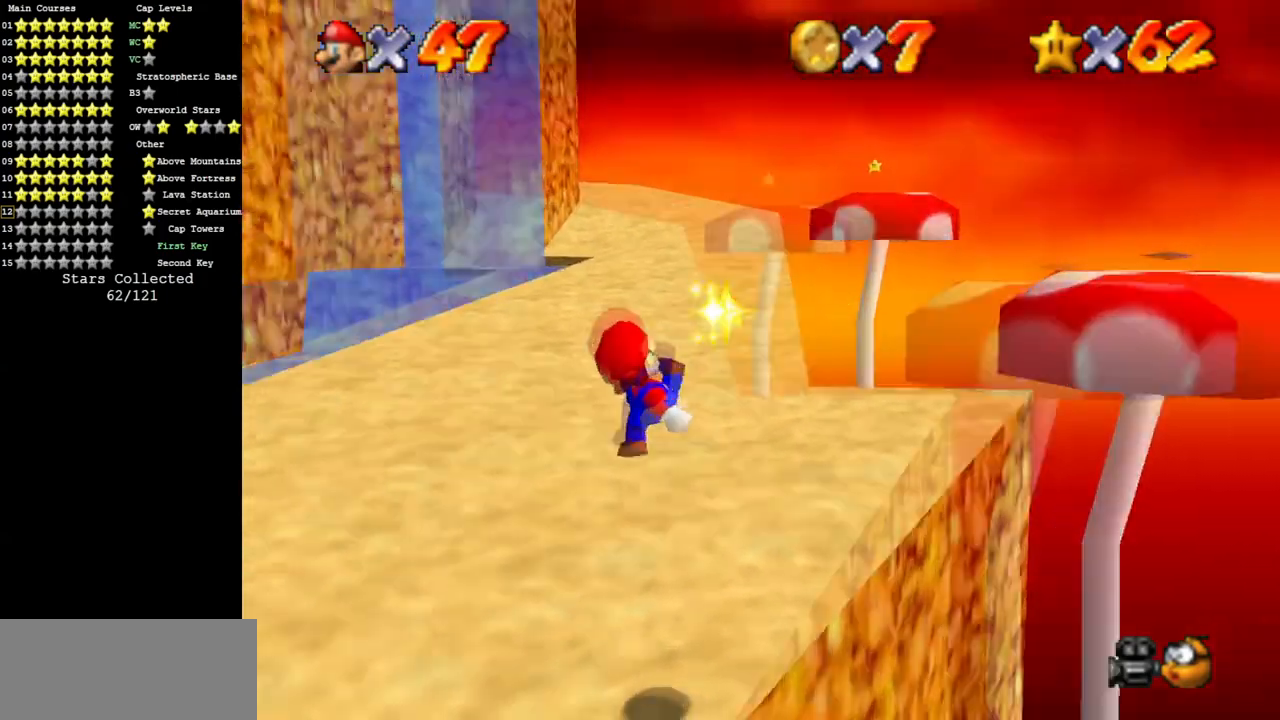
{"buttons": [], "left_stick": "up", "events": [[117, "left_stick", "up"], [167, "C_DOWN", "up"], [167, "C_RIGHT", "up"]]}
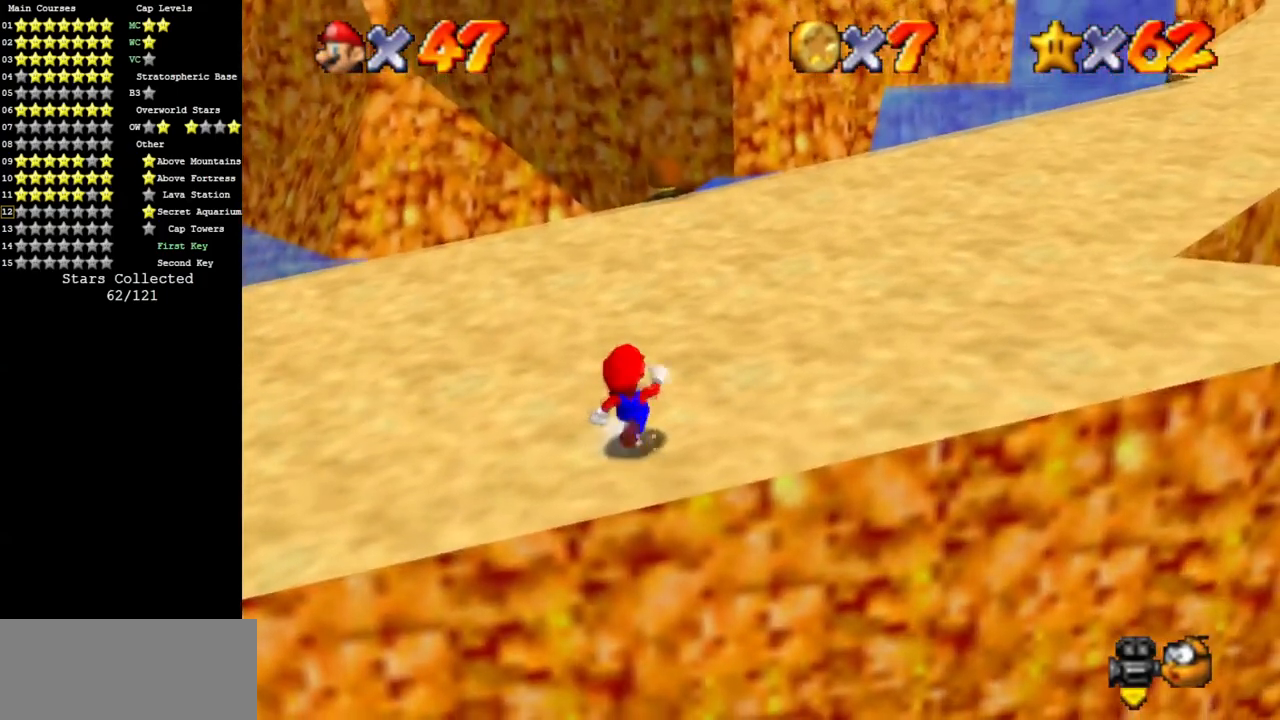
{"buttons": [], "left_stick": "up", "events": [[133, "A", "down"], [400, "A", "up"]]}
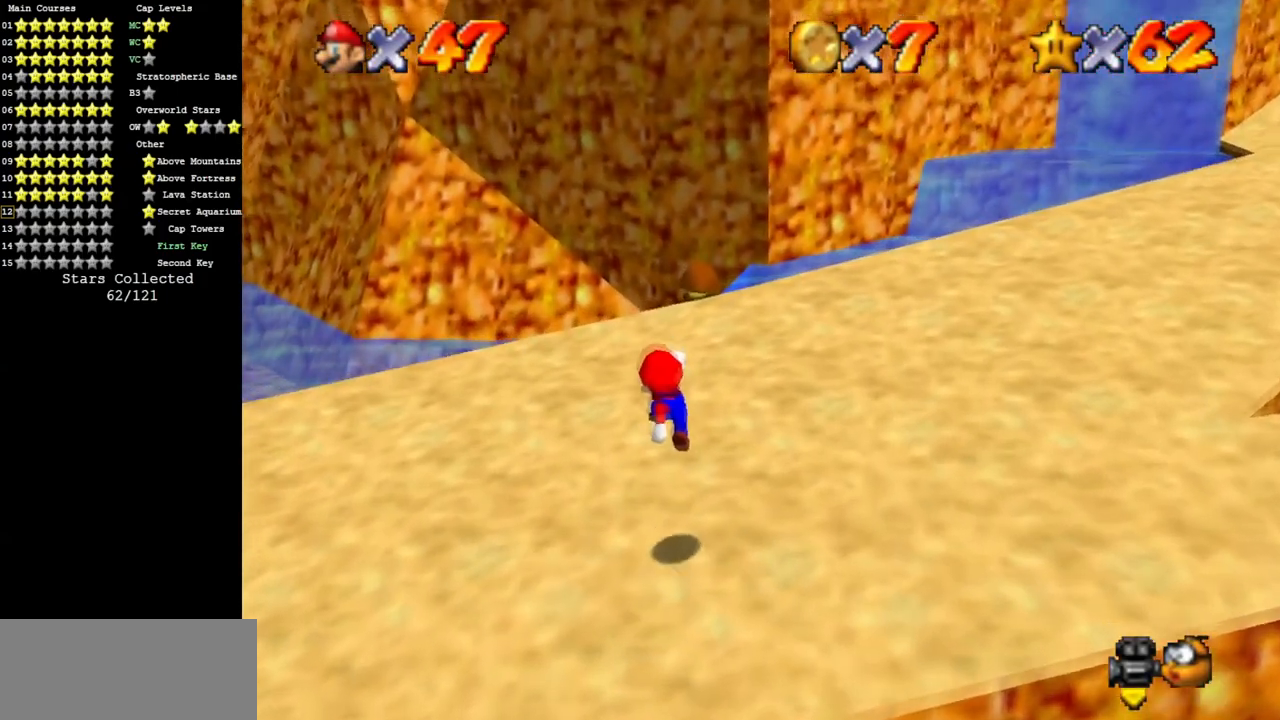
{"buttons": [], "left_stick": "up", "events": [[151, "B", "down"], [251, "A", "down"], [251, "B", "up"], [434, "A", "up"]]}
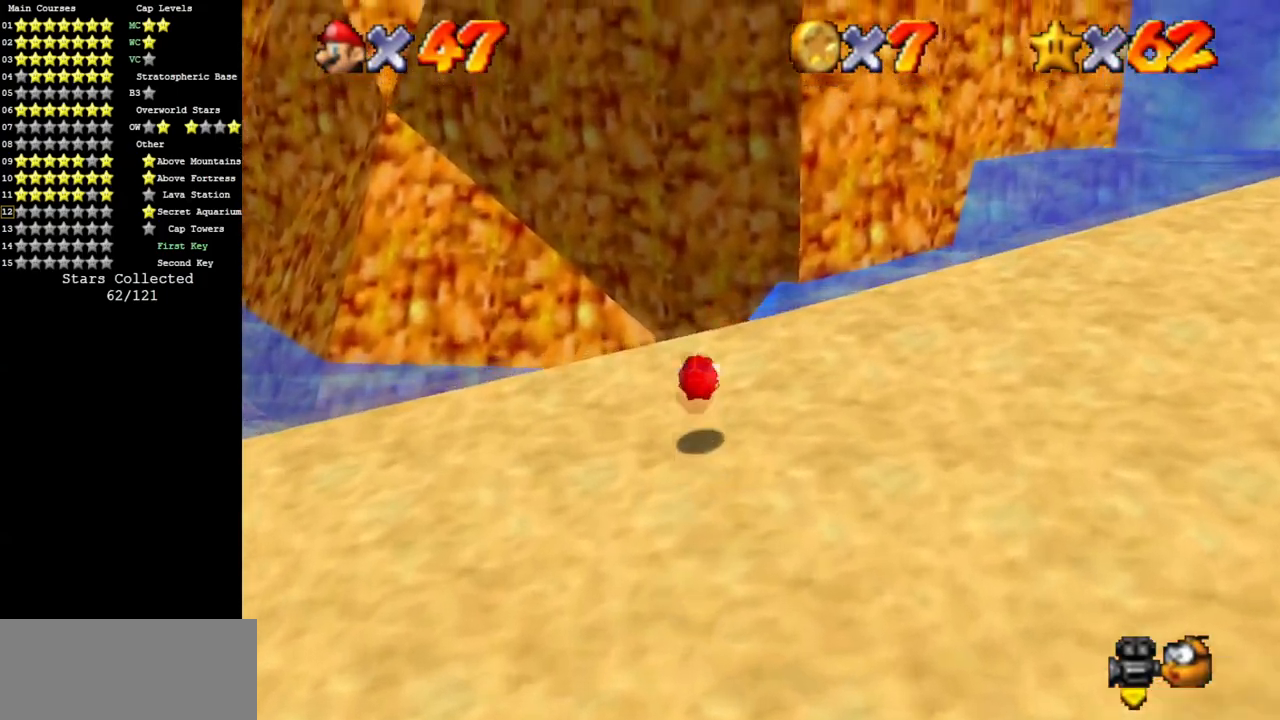
{"buttons": ["A"], "left_stick": "up", "events": [[33, "C_DOWN", "down"], [33, "C_LEFT", "down"], [33, "left_stick", "center"], [183, "C_DOWN", "up"], [250, "C_LEFT", "up"], [250, "left_stick", "up"], [500, "A", "down"]]}
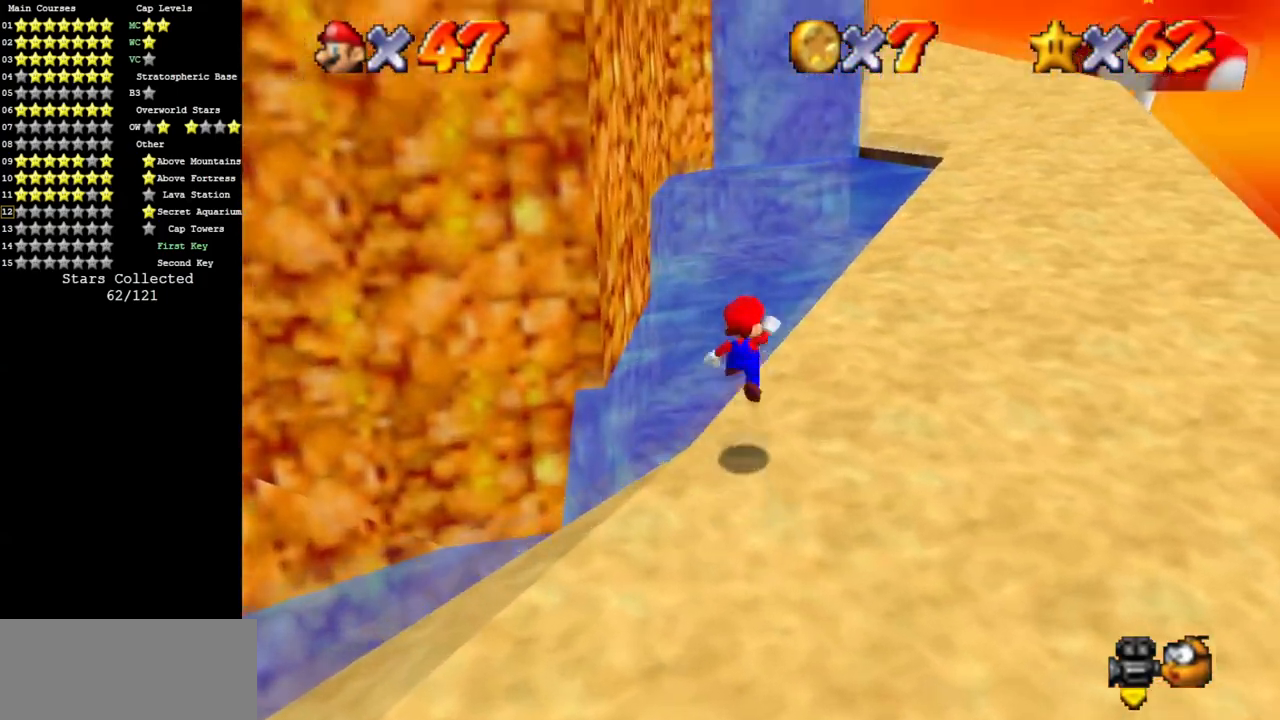
{"buttons": [], "left_stick": "down", "events": [[34, "A", "up"], [34, "left_stick", "down-left"], [384, "B", "down"], [384, "left_stick", "down"], [468, "B", "up"]]}
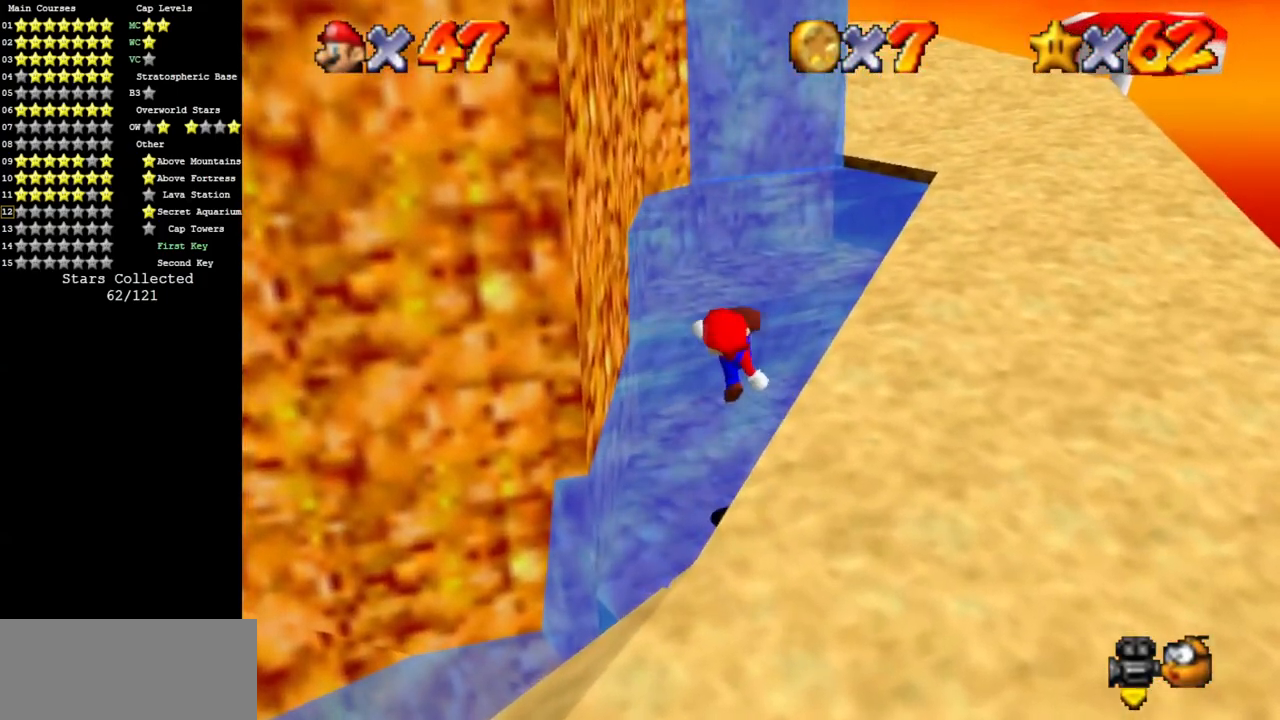
{"buttons": [], "left_stick": "center", "events": [[133, "C_DOWN", "down"], [133, "C_LEFT", "down"], [133, "left_stick", "down-right"], [284, "C_DOWN", "up"], [284, "C_LEFT", "up"], [317, "left_stick", "center"]]}
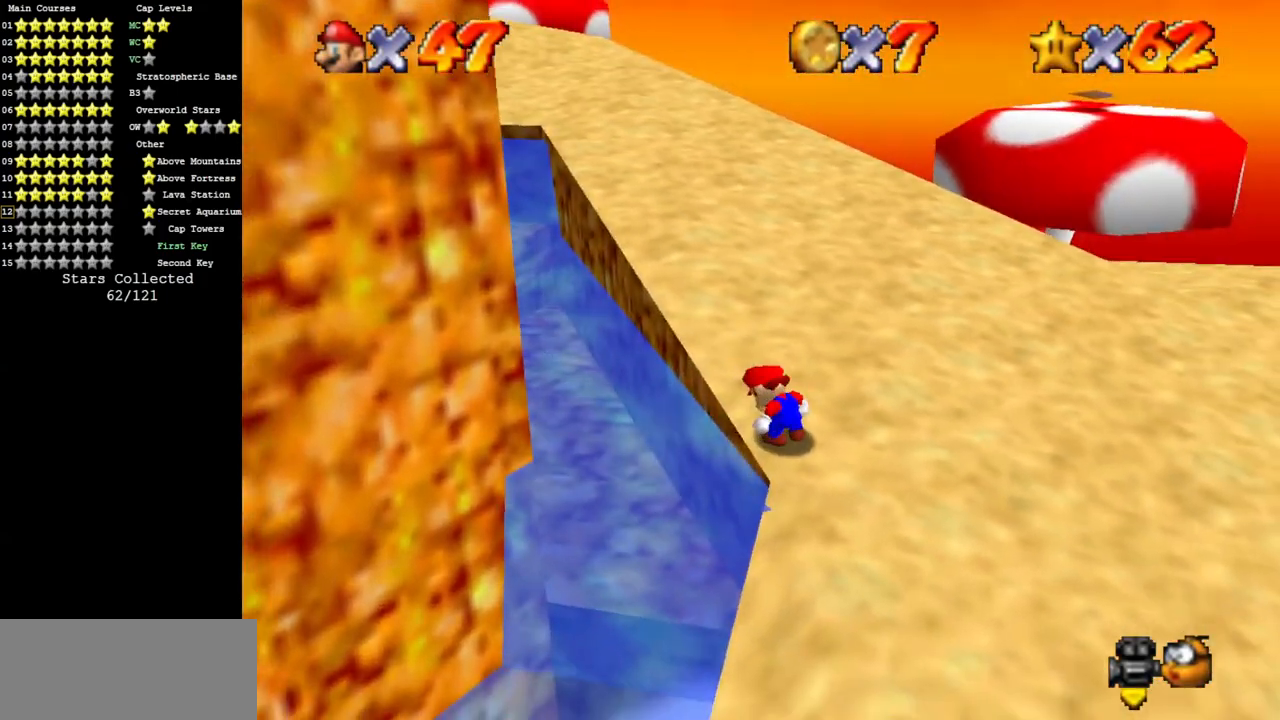
{"buttons": [], "left_stick": "up", "events": [[251, "left_stick", "up"]]}
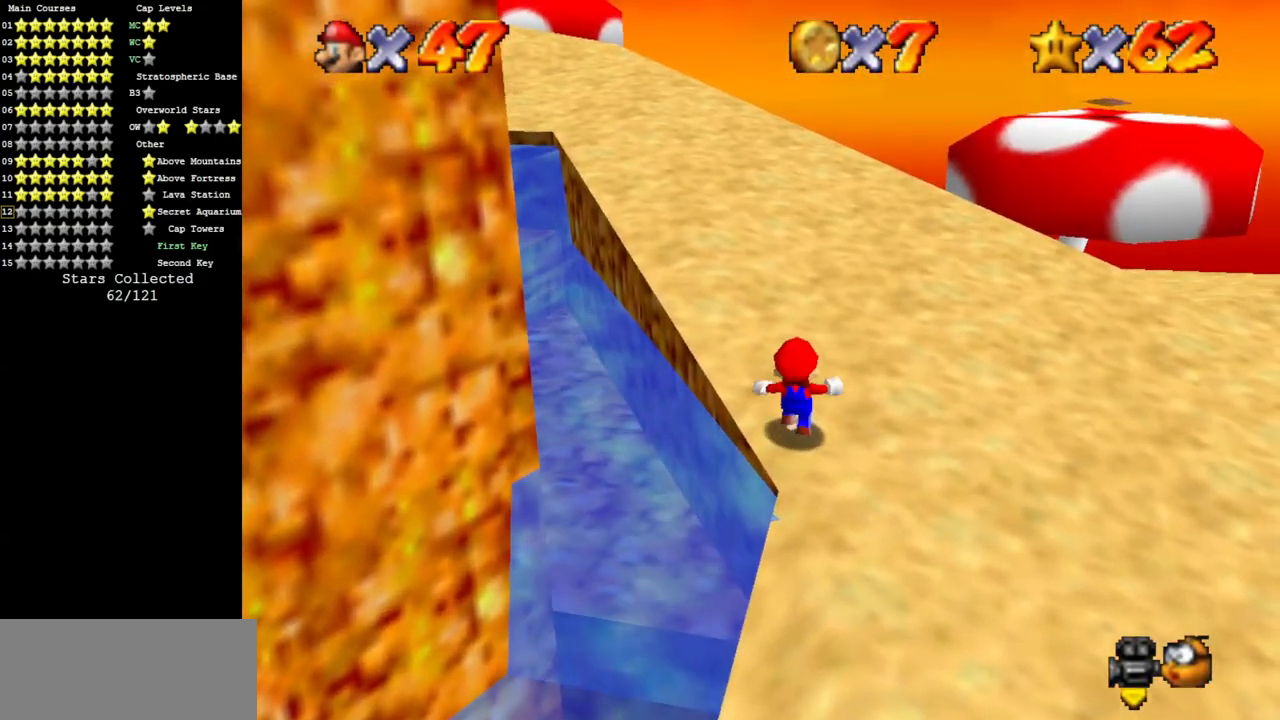
{"buttons": [], "left_stick": "up-right", "events": [[67, "left_stick", "up-right"], [250, "A", "down"], [500, "A", "up"]]}
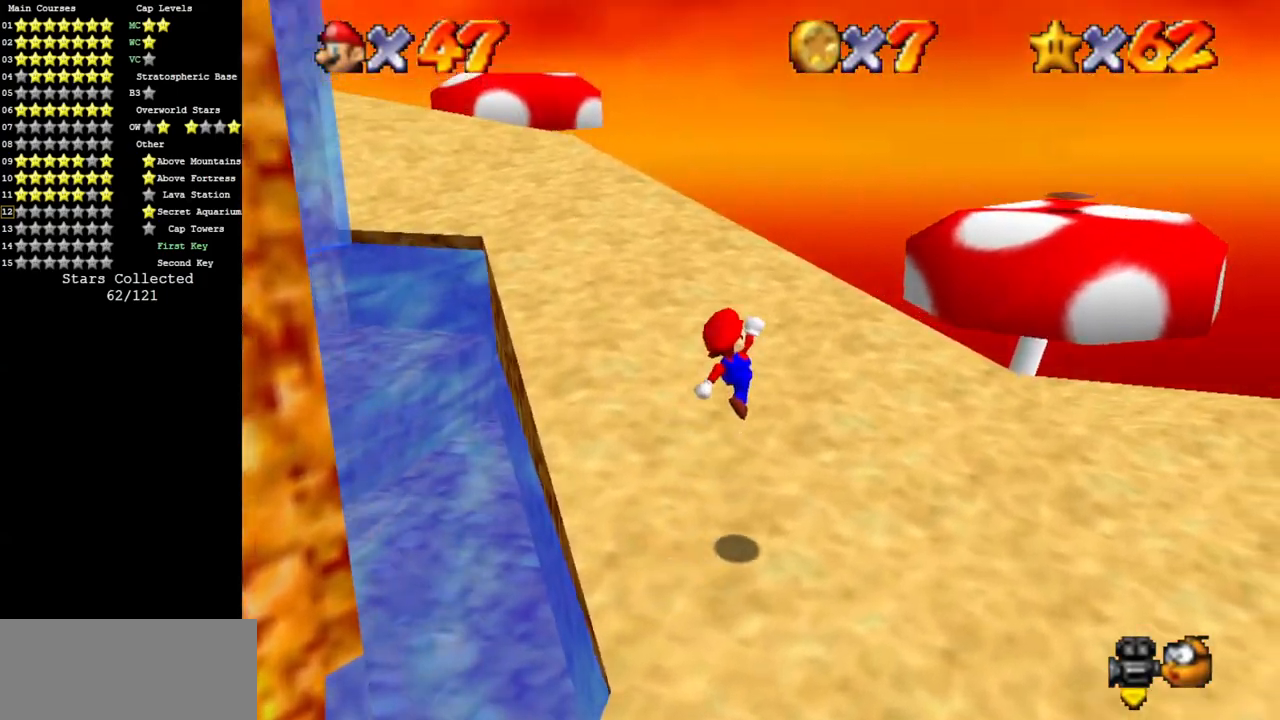
{"buttons": ["A"], "left_stick": "up-right", "events": [[267, "B", "down"], [334, "B", "up"], [484, "A", "down"]]}
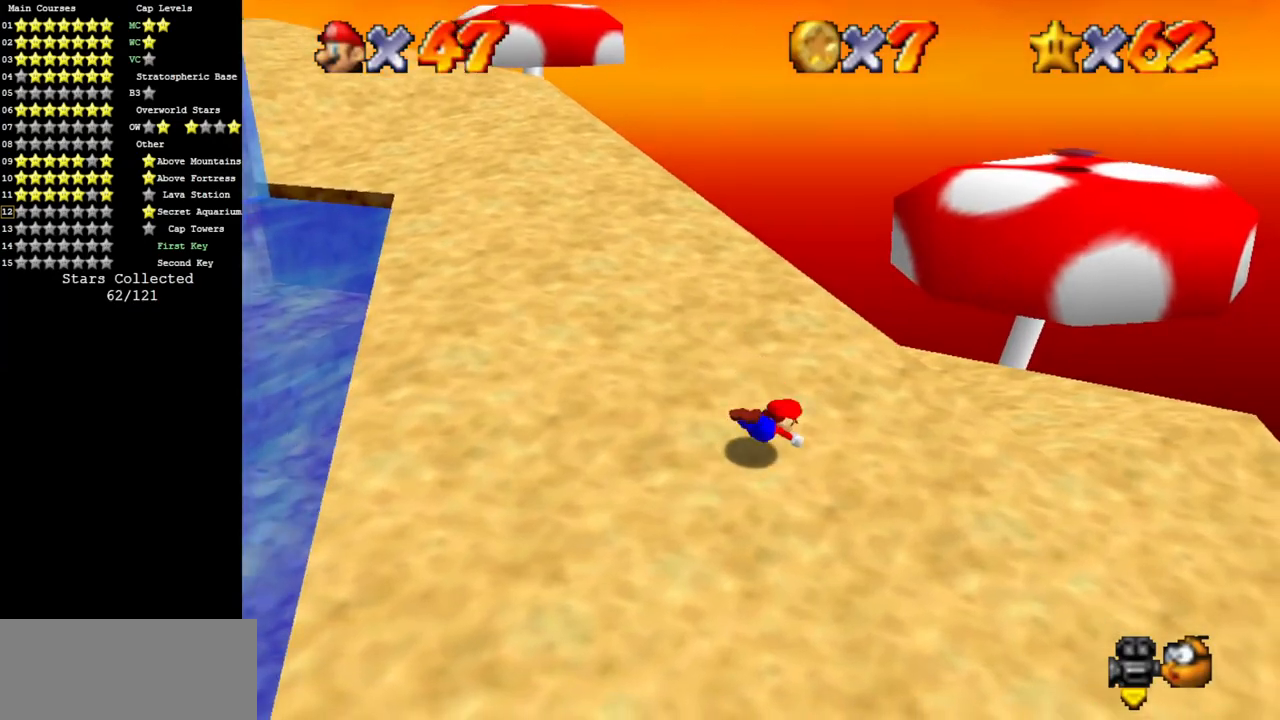
{"buttons": ["A"], "left_stick": "up", "events": [[83, "A", "up"], [100, "left_stick", "up"], [234, "left_stick", "up-left"], [334, "left_stick", "up"], [384, "A", "down"]]}
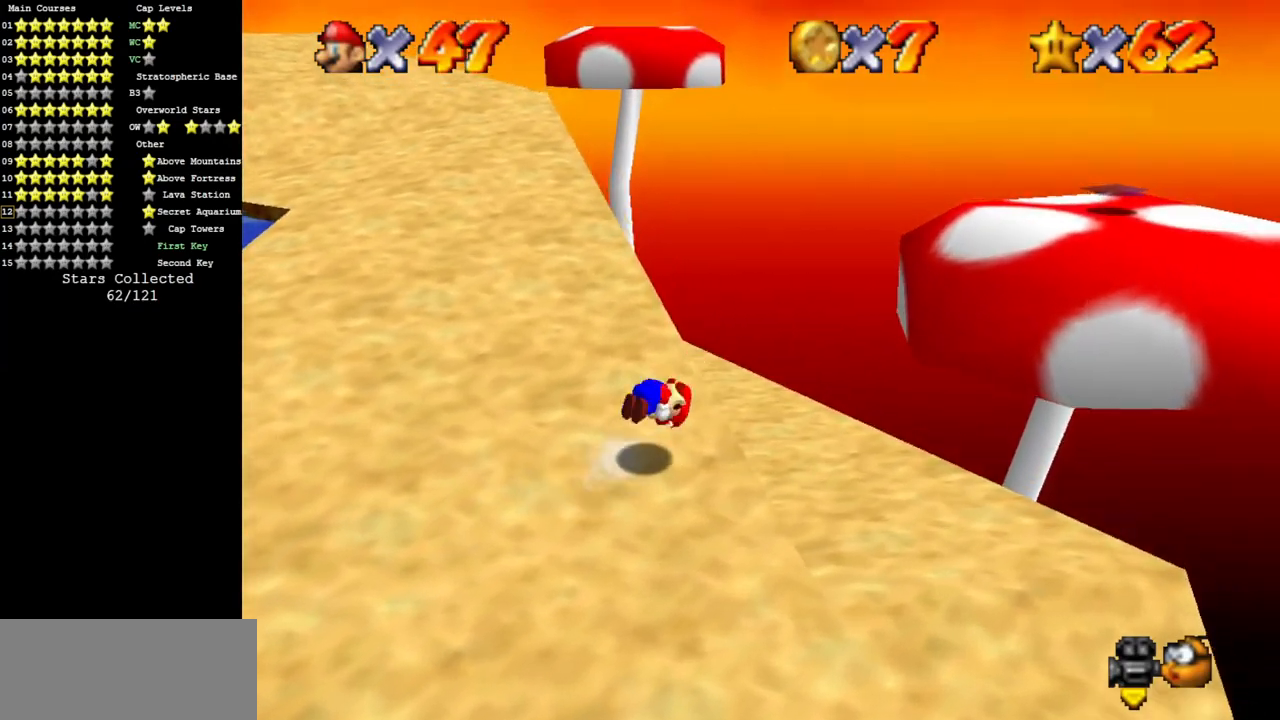
{"buttons": [], "left_stick": "up", "events": [[51, "A", "up"]]}
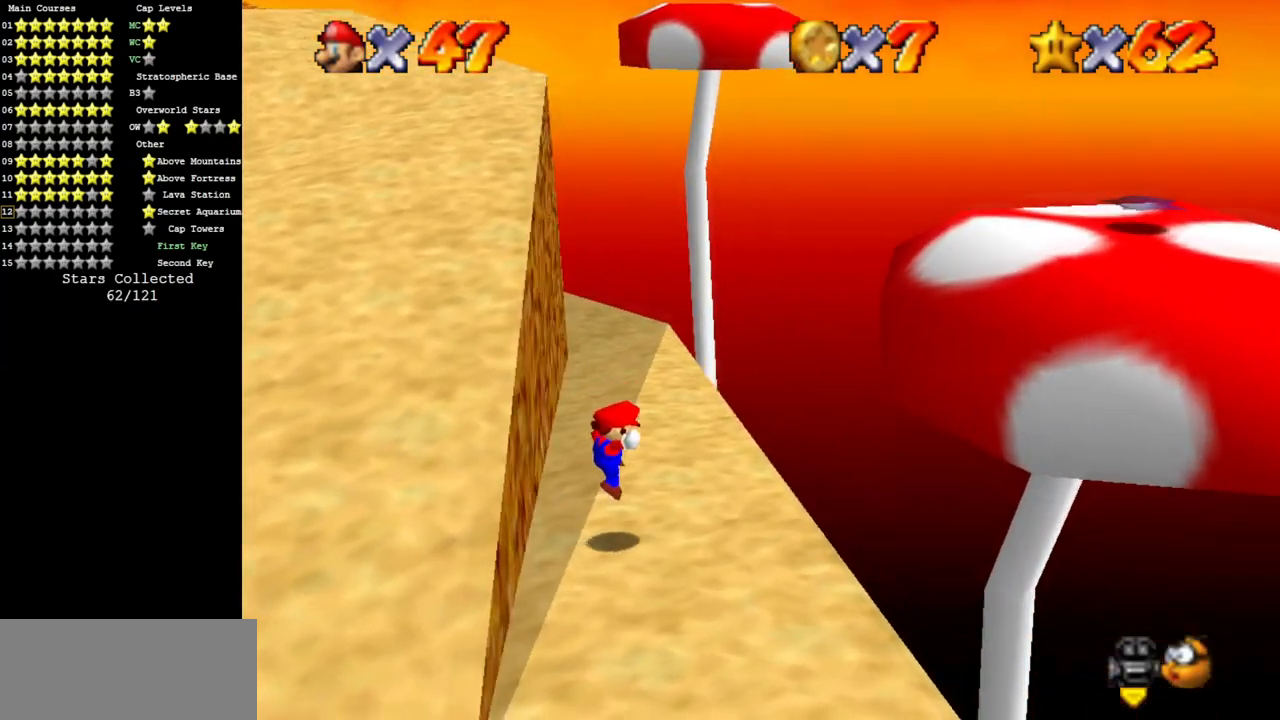
{"buttons": ["A", "Z"], "left_stick": "up", "events": [[434, "Z", "down"], [500, "A", "down"]]}
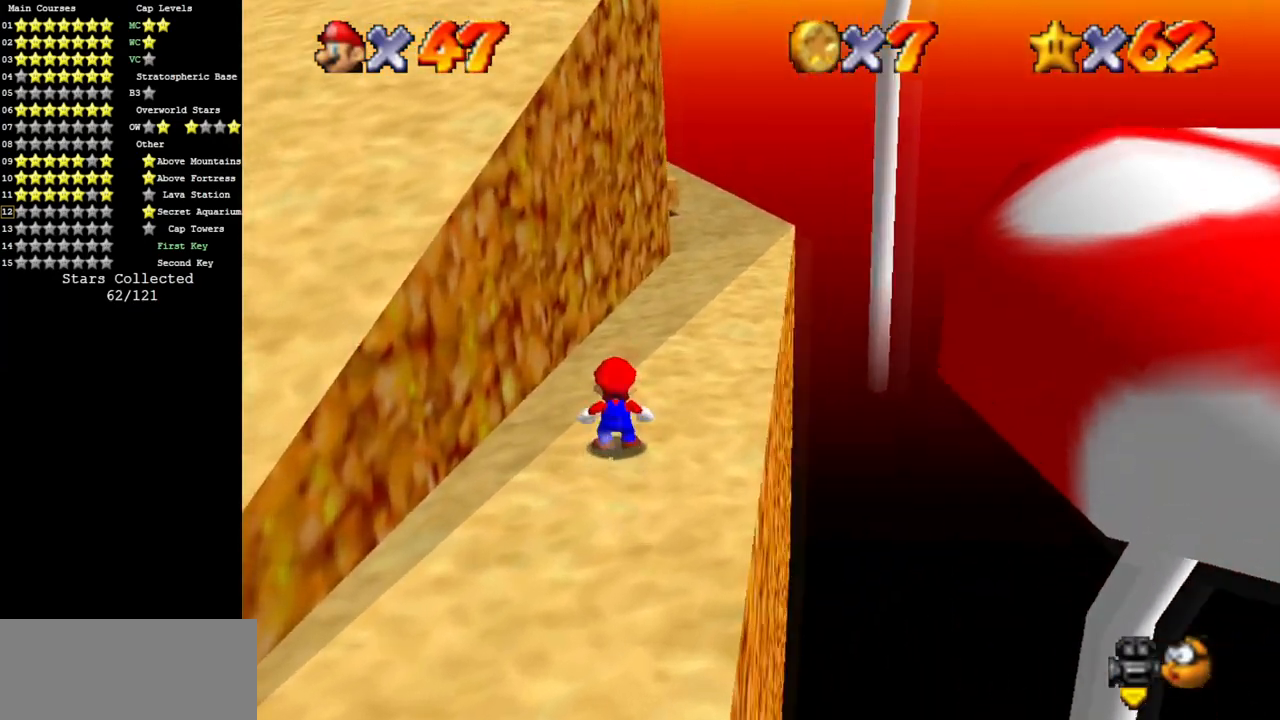
{"buttons": [], "left_stick": "up-right", "events": [[101, "A", "up"], [101, "Z", "up"], [101, "left_stick", "up-right"]]}
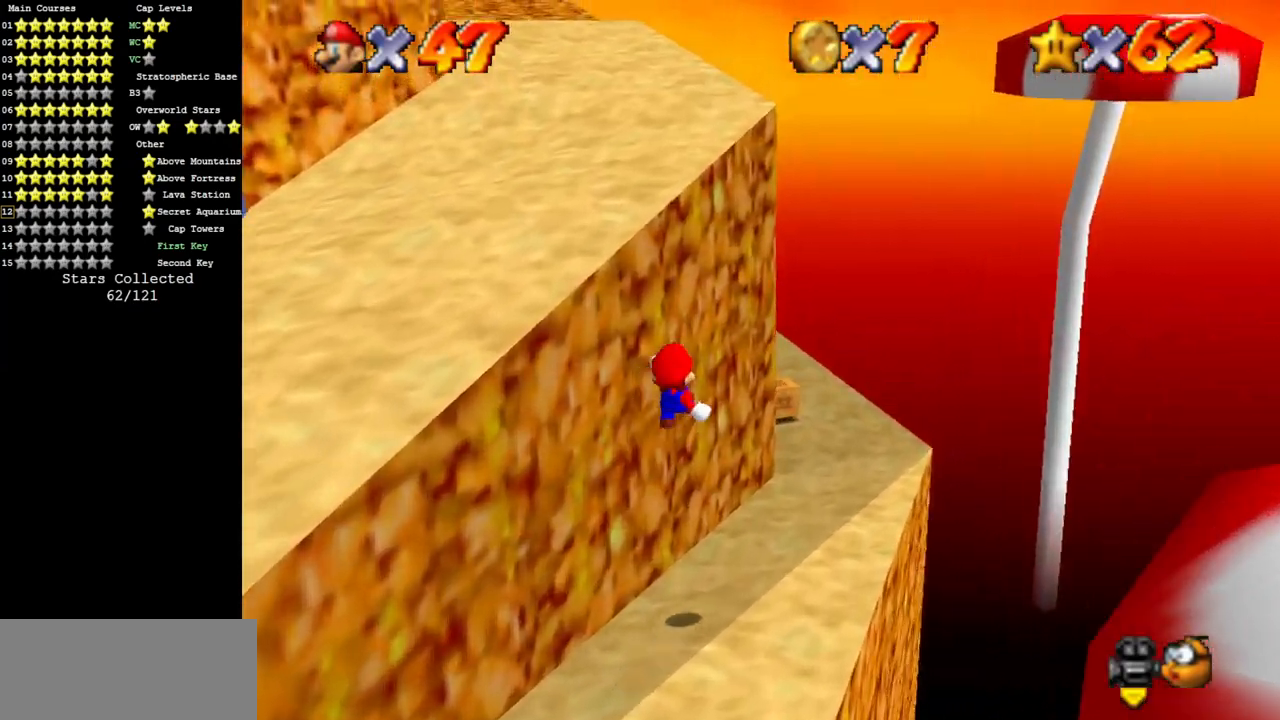
{"buttons": [], "left_stick": "down-right", "events": [[251, "left_stick", "right"], [384, "left_stick", "down-right"]]}
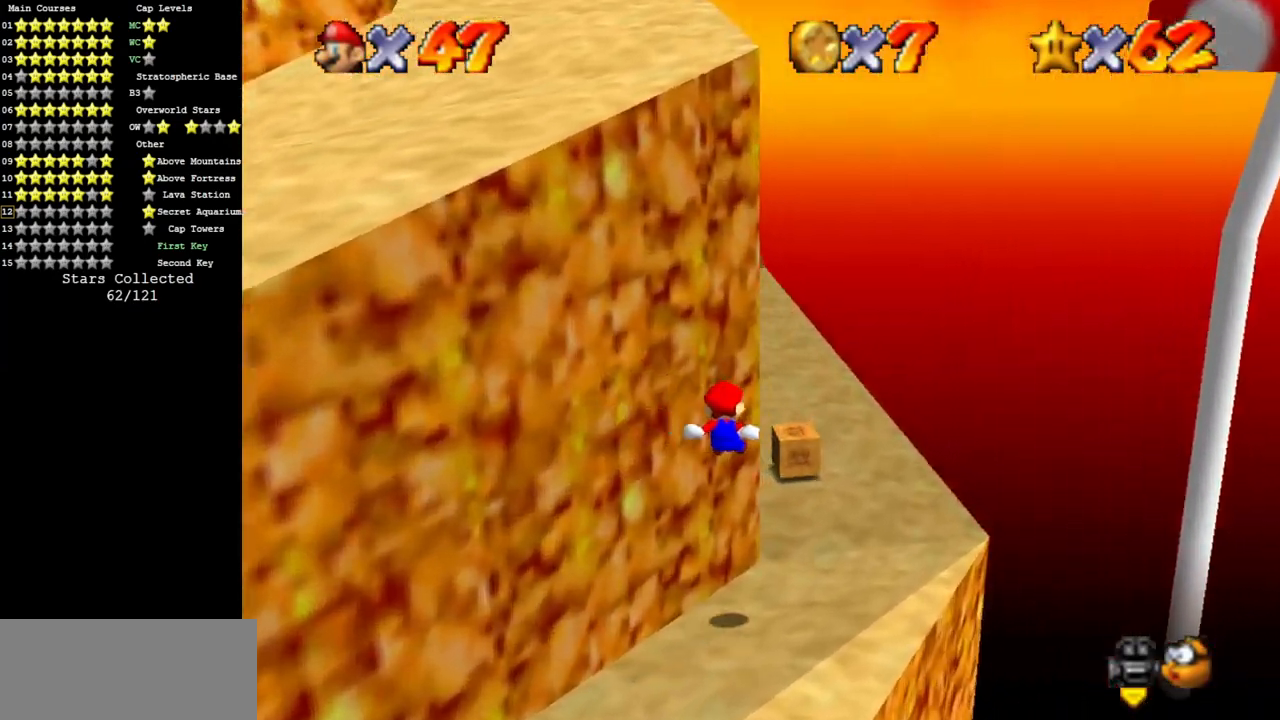
{"buttons": [], "left_stick": "center", "events": [[100, "left_stick", "center"]]}
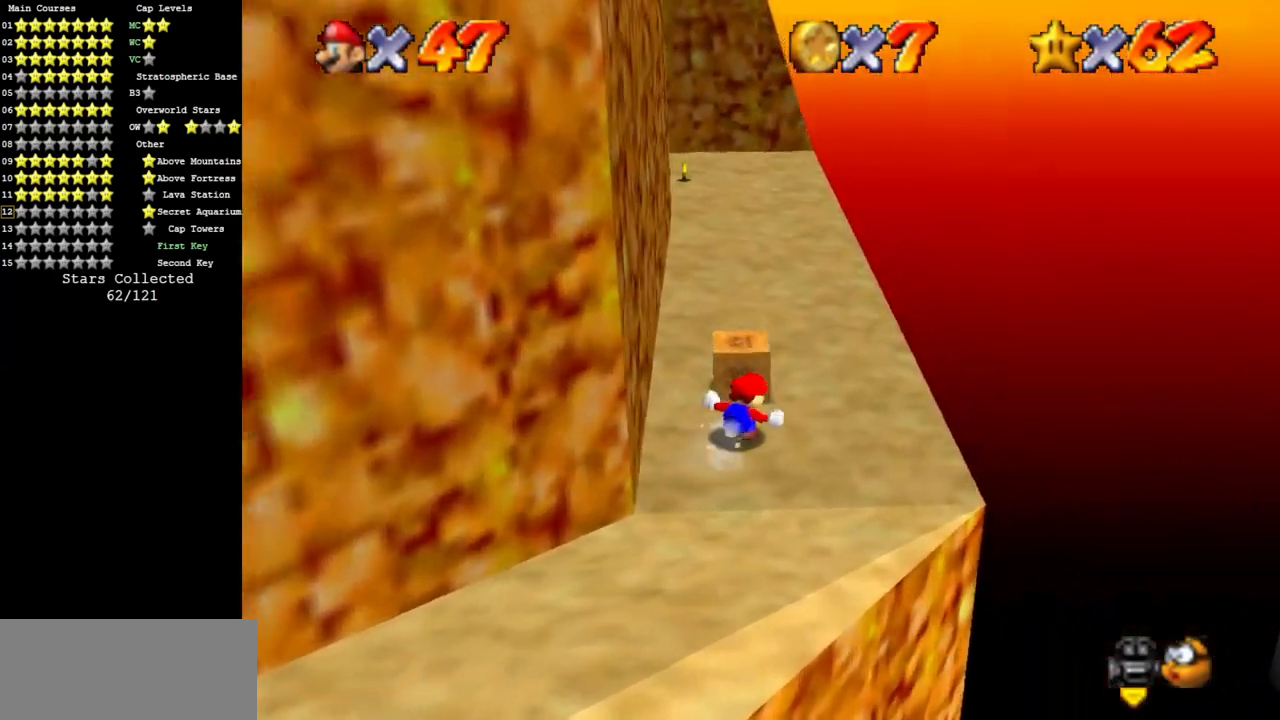
{"buttons": [], "left_stick": "up", "events": [[267, "A", "down"], [334, "A", "up"], [351, "left_stick", "right"], [484, "left_stick", "up"]]}
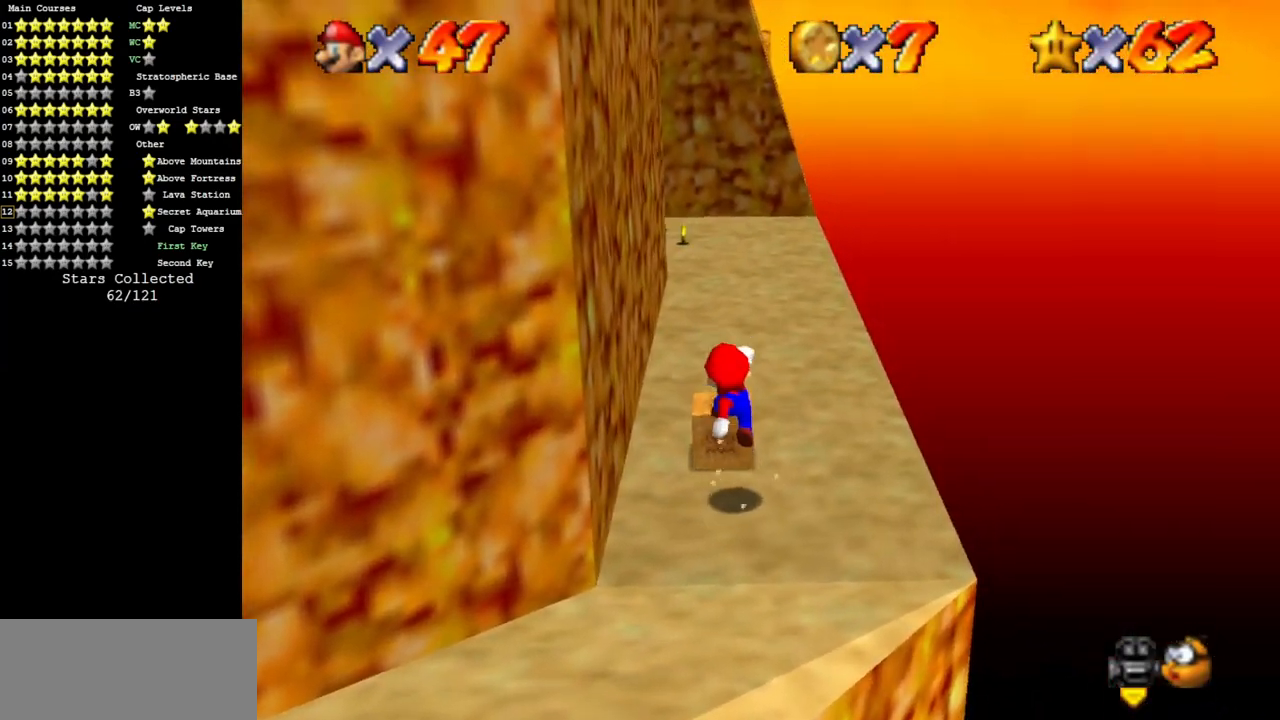
{"buttons": ["B"], "left_stick": "center", "events": [[117, "left_stick", "center"], [300, "left_stick", "up"], [417, "B", "down"], [484, "left_stick", "center"]]}
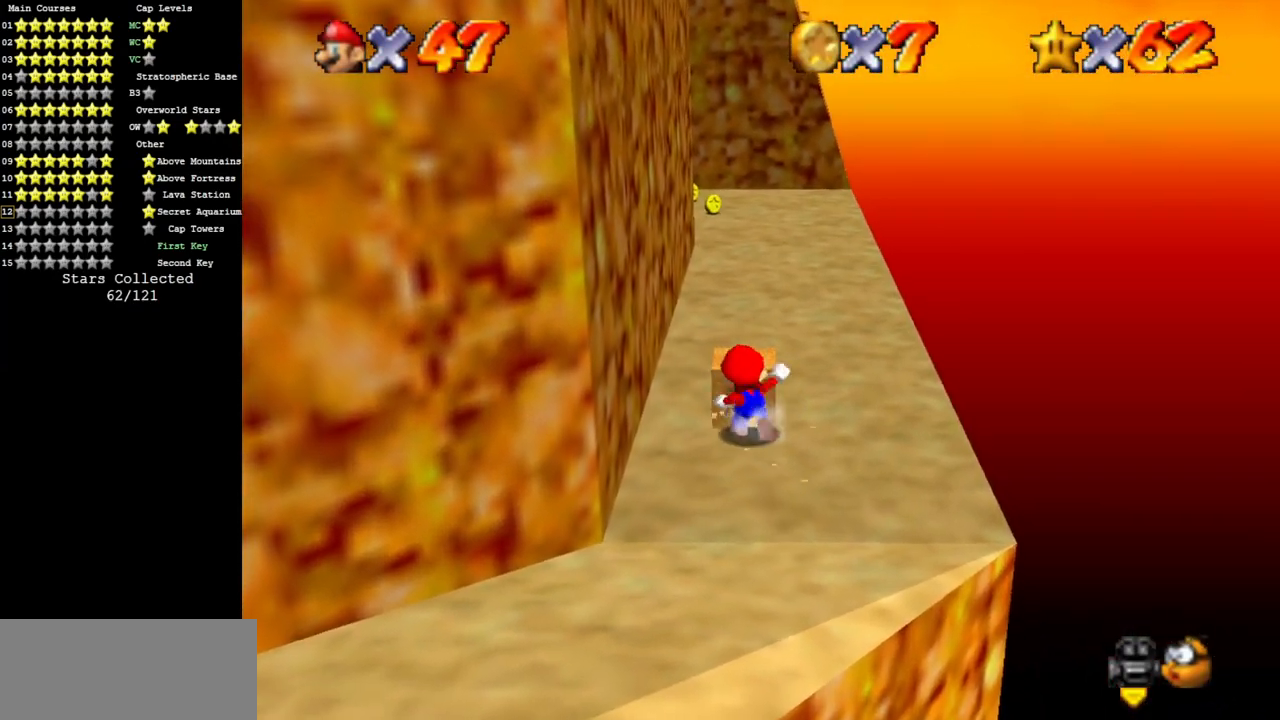
{"buttons": [], "left_stick": "up", "events": [[100, "B", "up"], [384, "left_stick", "up"]]}
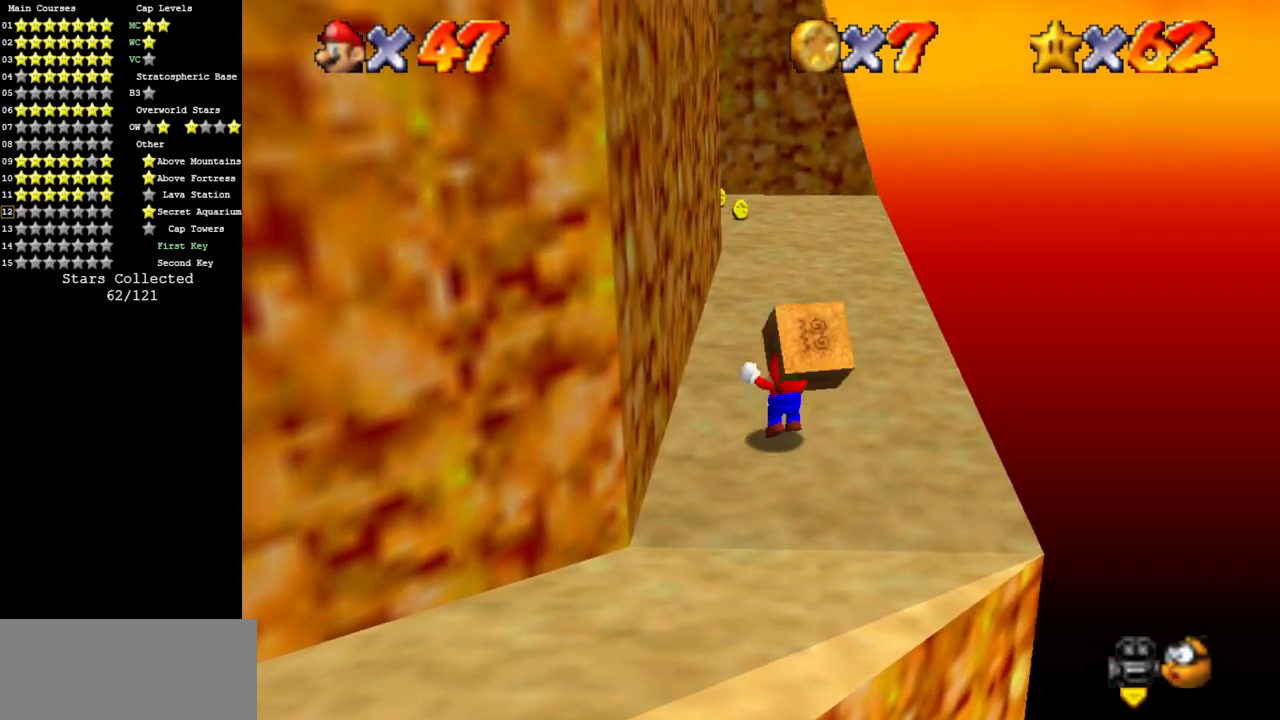
{"buttons": [], "left_stick": "up-right", "events": [[33, "C_DOWN", "down"], [33, "C_RIGHT", "down"], [67, "left_stick", "up-right"], [150, "C_DOWN", "up"], [150, "C_RIGHT", "up"]]}
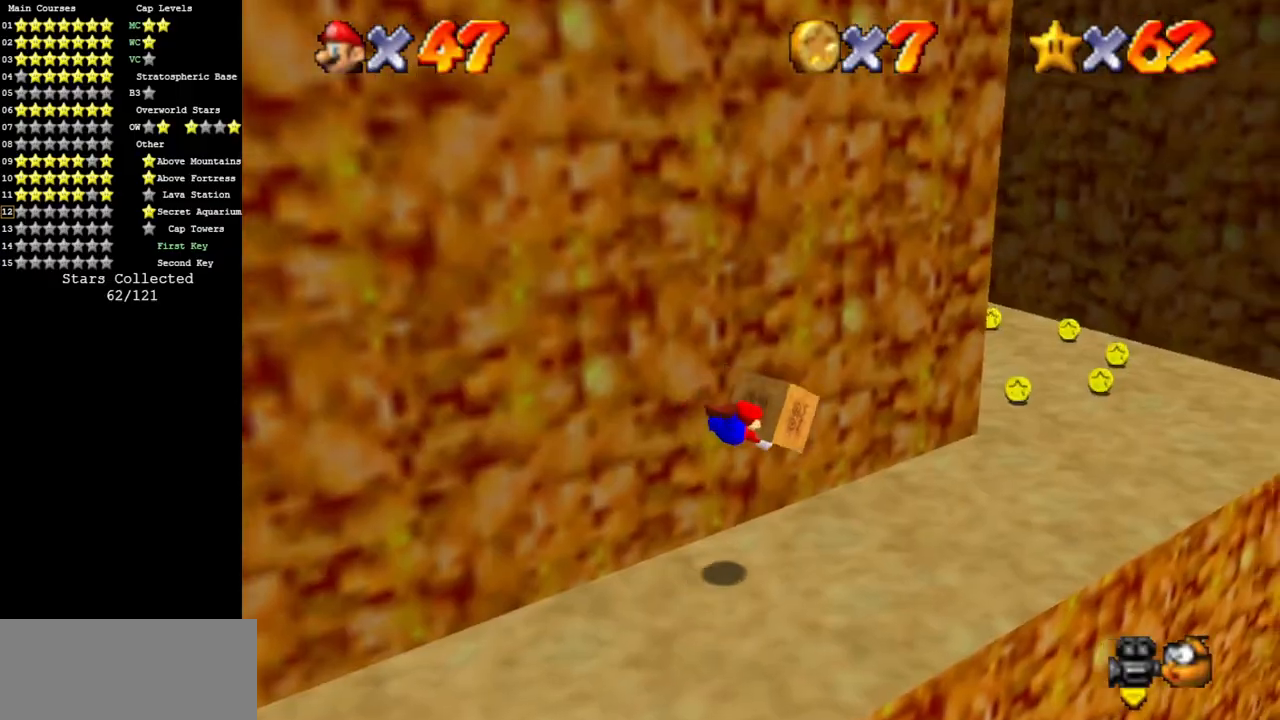
{"buttons": [], "left_stick": "right", "events": [[184, "C_DOWN", "down"], [184, "C_RIGHT", "down"], [184, "left_stick", "right"], [217, "C_DOWN", "up"], [217, "C_RIGHT", "up"]]}
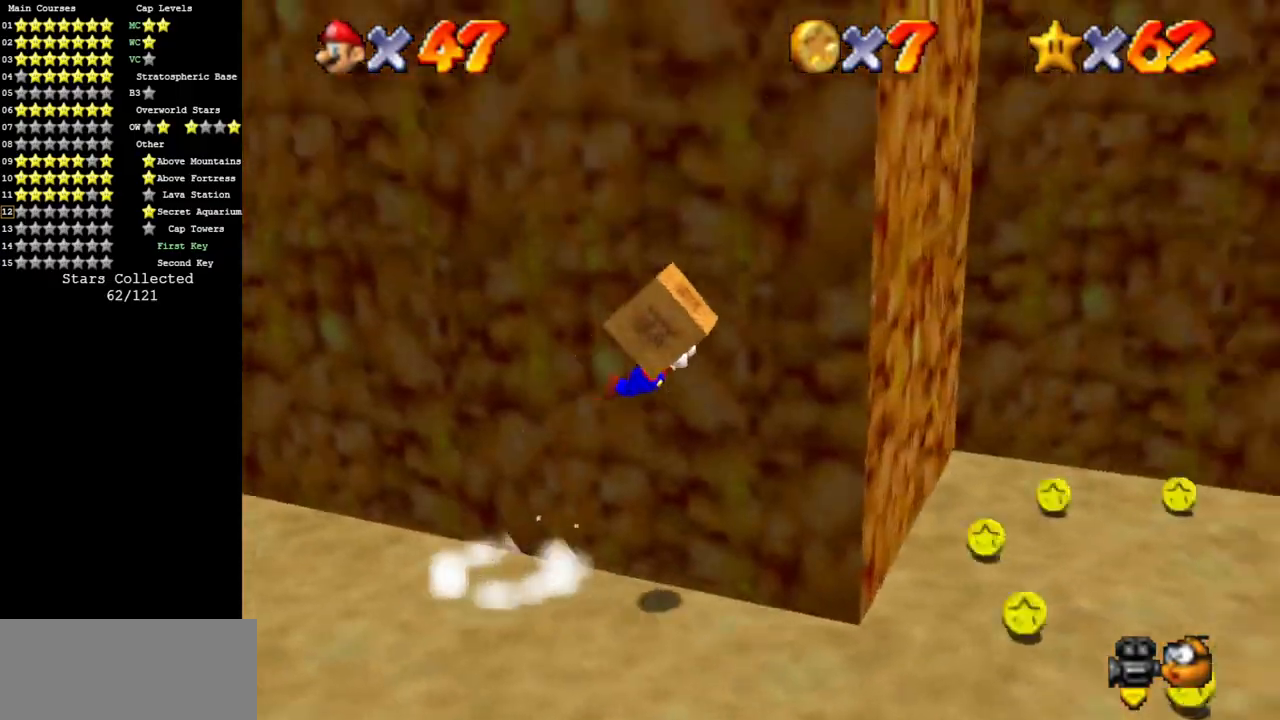
{"buttons": [], "left_stick": "down-right", "events": [[434, "left_stick", "down-right"]]}
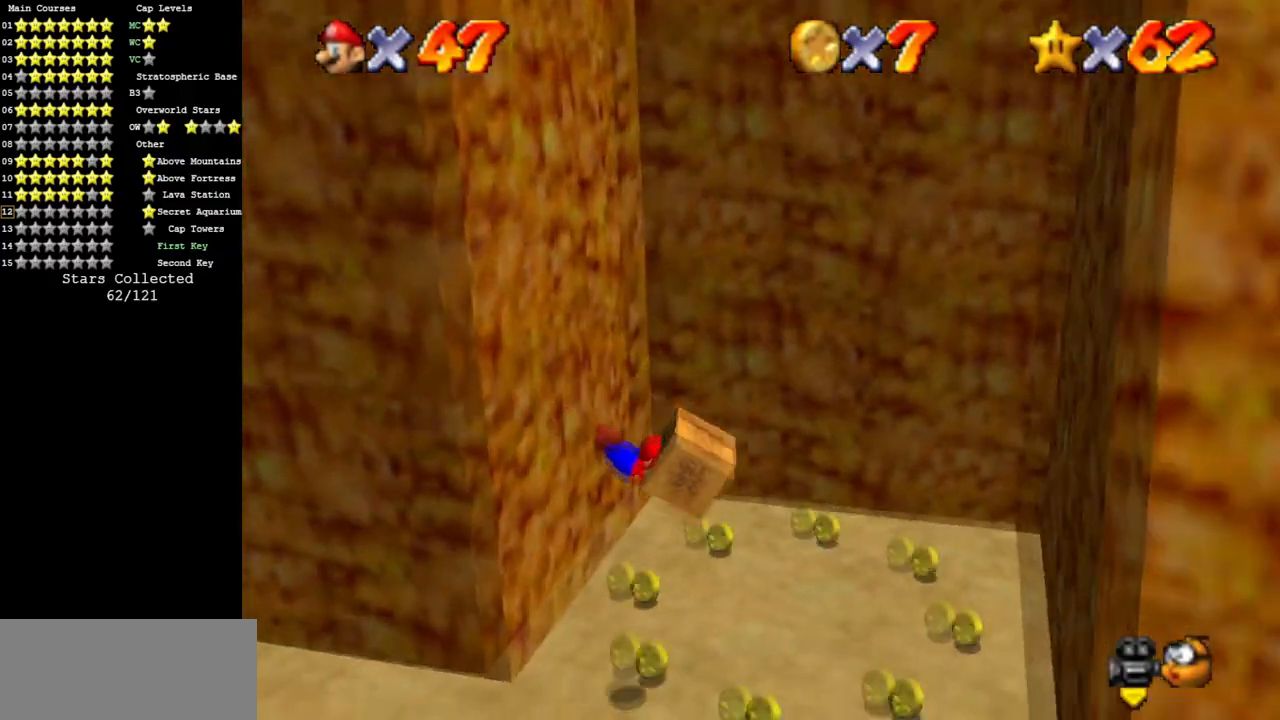
{"buttons": [], "left_stick": "right", "events": [[301, "left_stick", "right"]]}